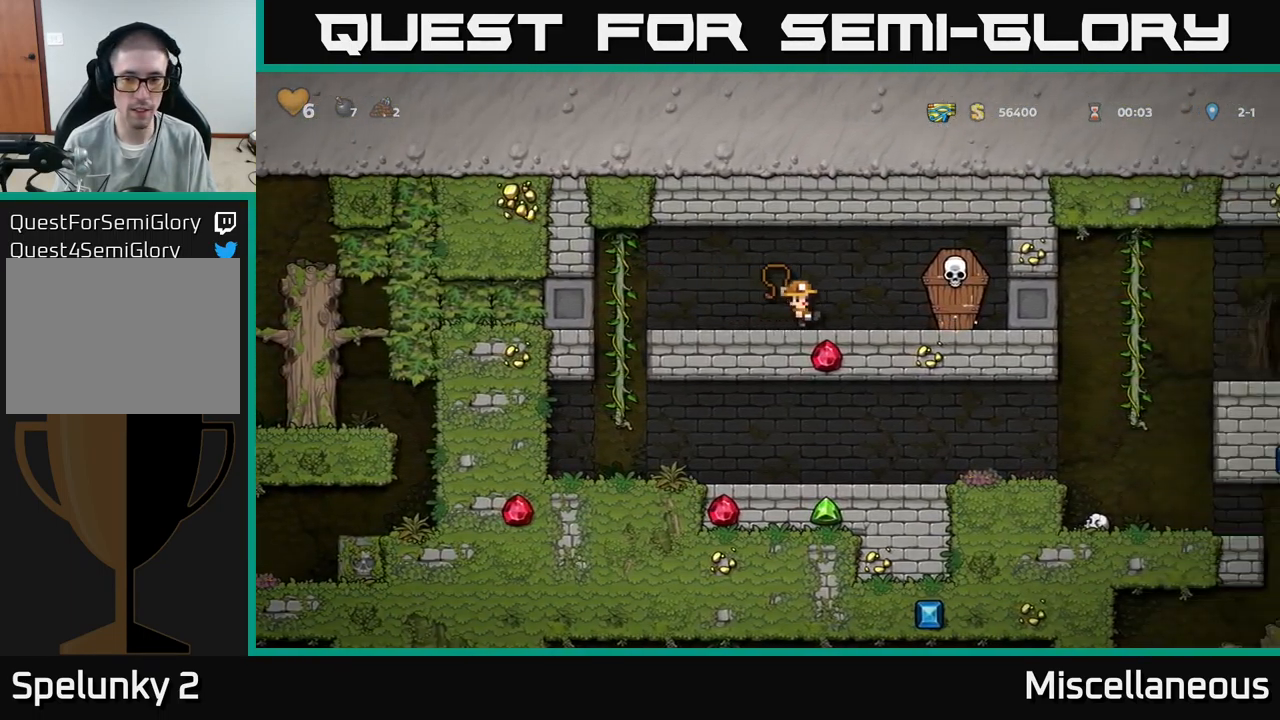
Gameplay with a controller (Xbox layout); each line is a JSON object with the inputs held at the frame after it. "events" lists button and stick changes between this image and that frame as [ms after this image, input, new state], when the widget could be followed in between. Not read: left_stick right_stick.
{"buttons": ["DPAD_RIGHT"], "events": [[17, "A", "down"], [33, "X", "up"], [100, "DPAD_RIGHT", "up"], [117, "A", "up"], [150, "DPAD_LEFT", "down"], [433, "DPAD_LEFT", "up"], [450, "DPAD_RIGHT", "down"]]}
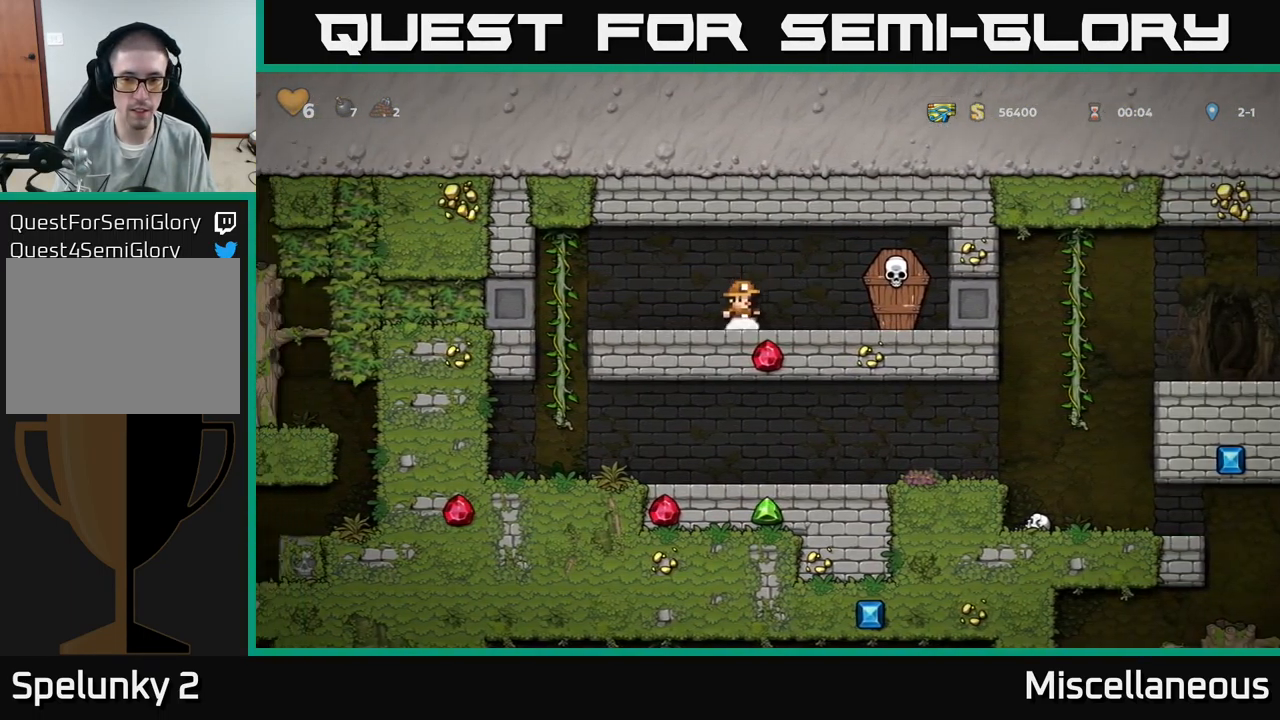
{"buttons": ["DPAD_LEFT"], "events": [[49, "X", "down"], [99, "A", "down"], [116, "X", "up"], [166, "A", "up"], [249, "DPAD_RIGHT", "up"], [283, "DPAD_LEFT", "down"]]}
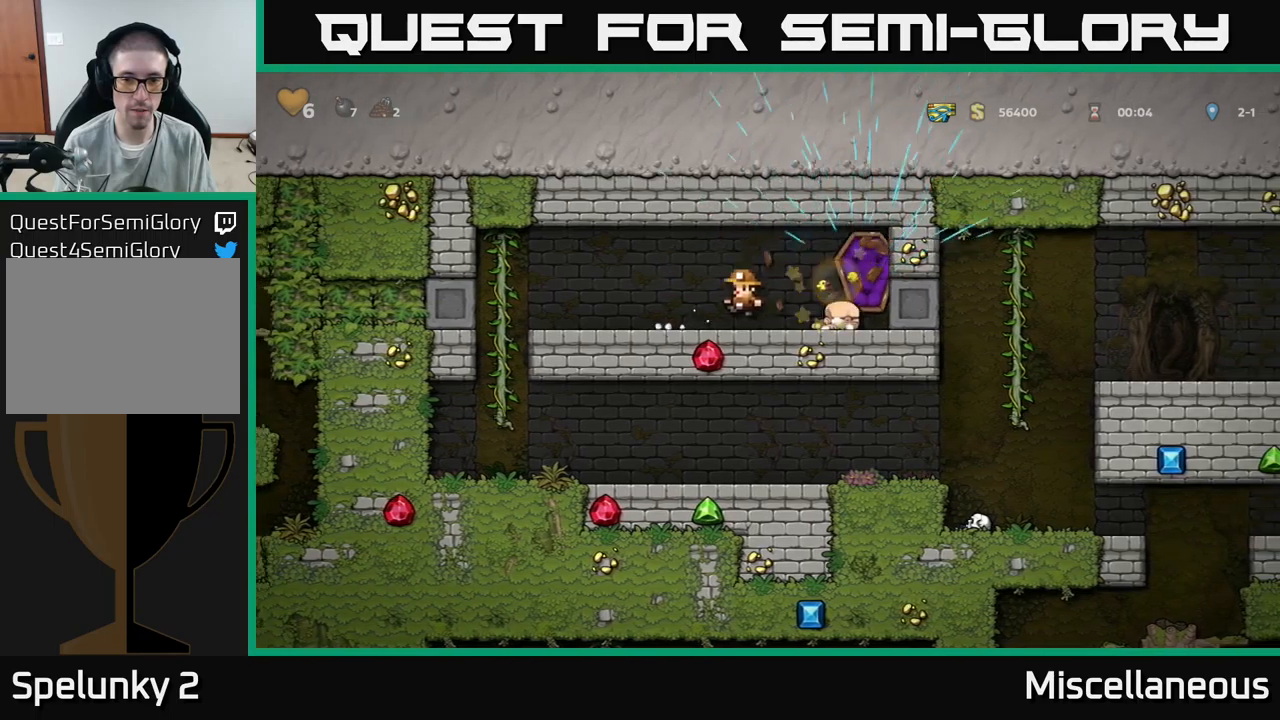
{"buttons": ["DPAD_UP"], "events": [[234, "A", "down"], [317, "A", "up"], [467, "DPAD_UP", "down"], [500, "DPAD_LEFT", "up"]]}
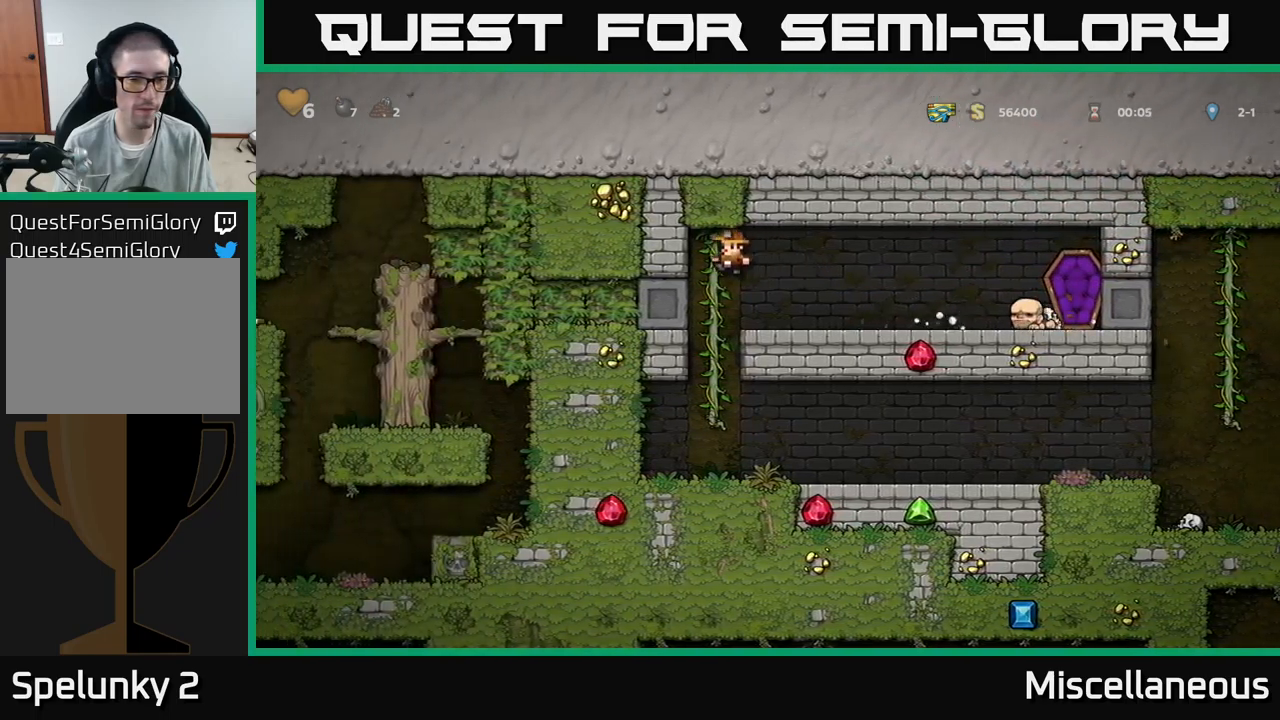
{"buttons": ["DPAD_RIGHT"], "events": [[50, "DPAD_UP", "up"], [84, "DPAD_DOWN", "down"], [134, "A", "down"], [184, "A", "up"], [184, "DPAD_DOWN", "up"], [484, "DPAD_RIGHT", "down"]]}
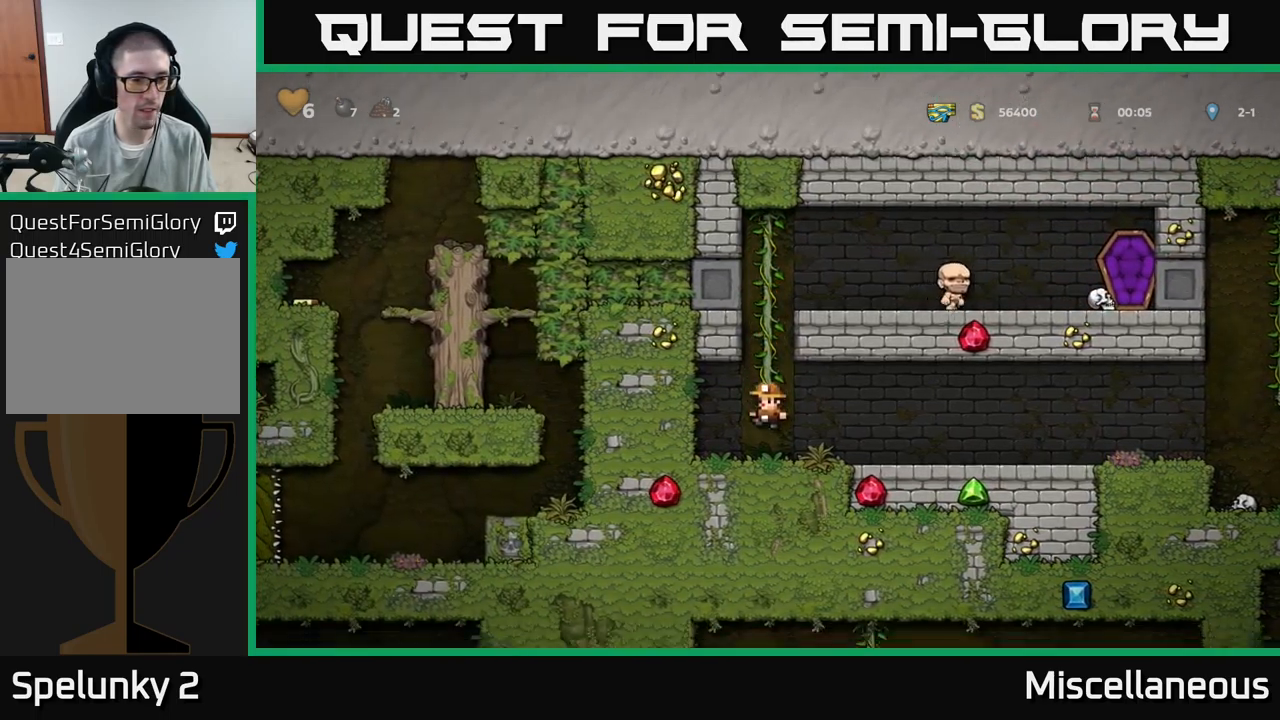
{"buttons": ["DPAD_RIGHT"], "events": []}
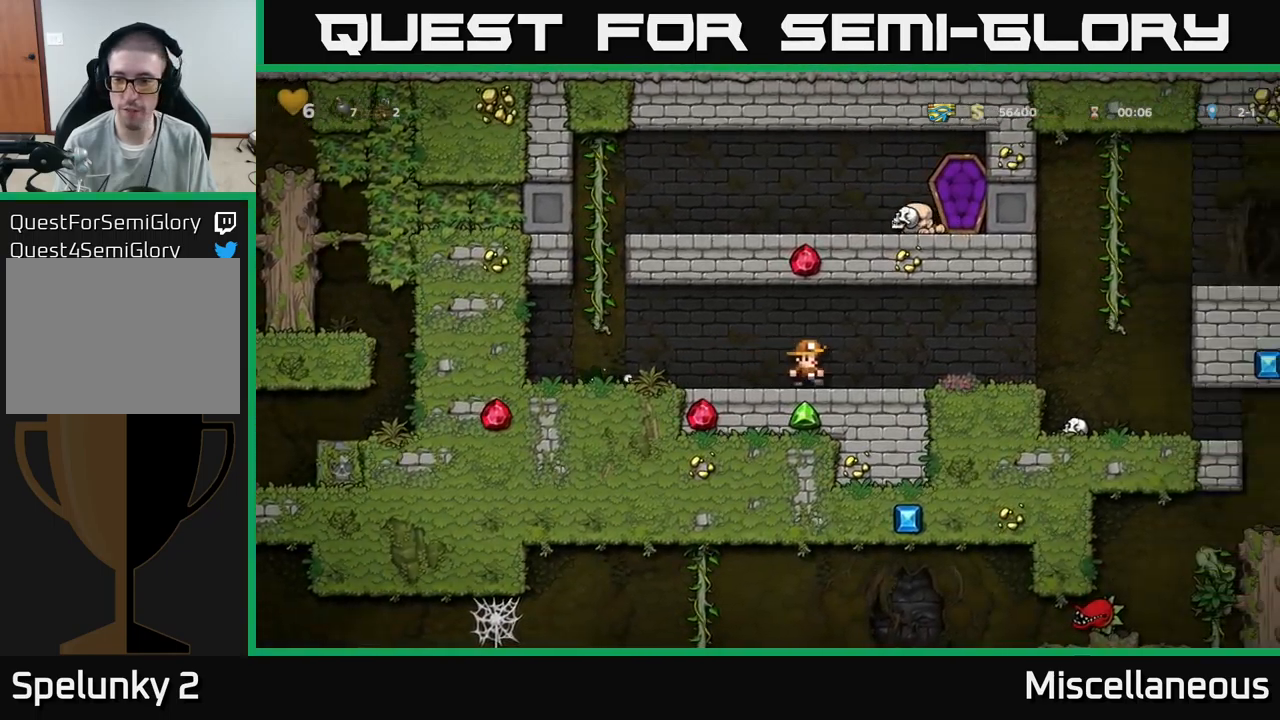
{"buttons": ["A", "DPAD_RIGHT"], "events": [[417, "A", "down"]]}
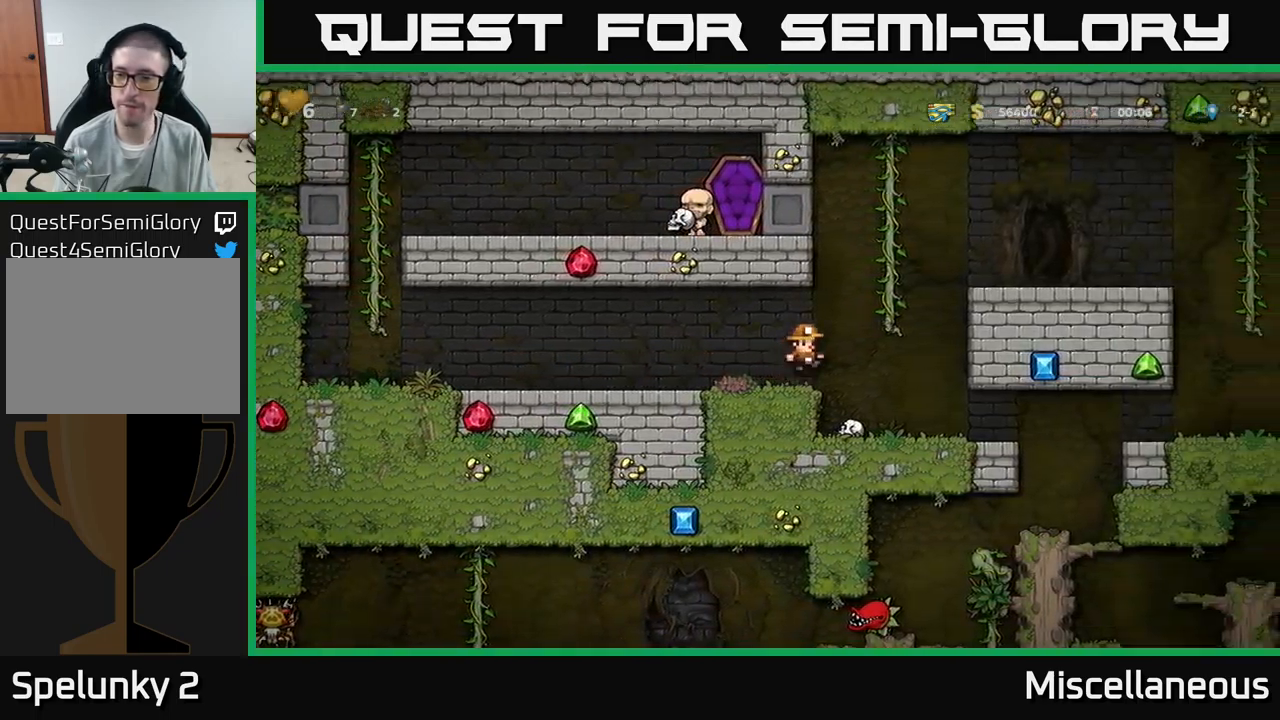
{"buttons": ["DPAD_RIGHT"], "events": [[34, "DPAD_UP", "down"], [84, "A", "up"], [167, "A", "down"], [267, "A", "up"], [284, "DPAD_UP", "up"]]}
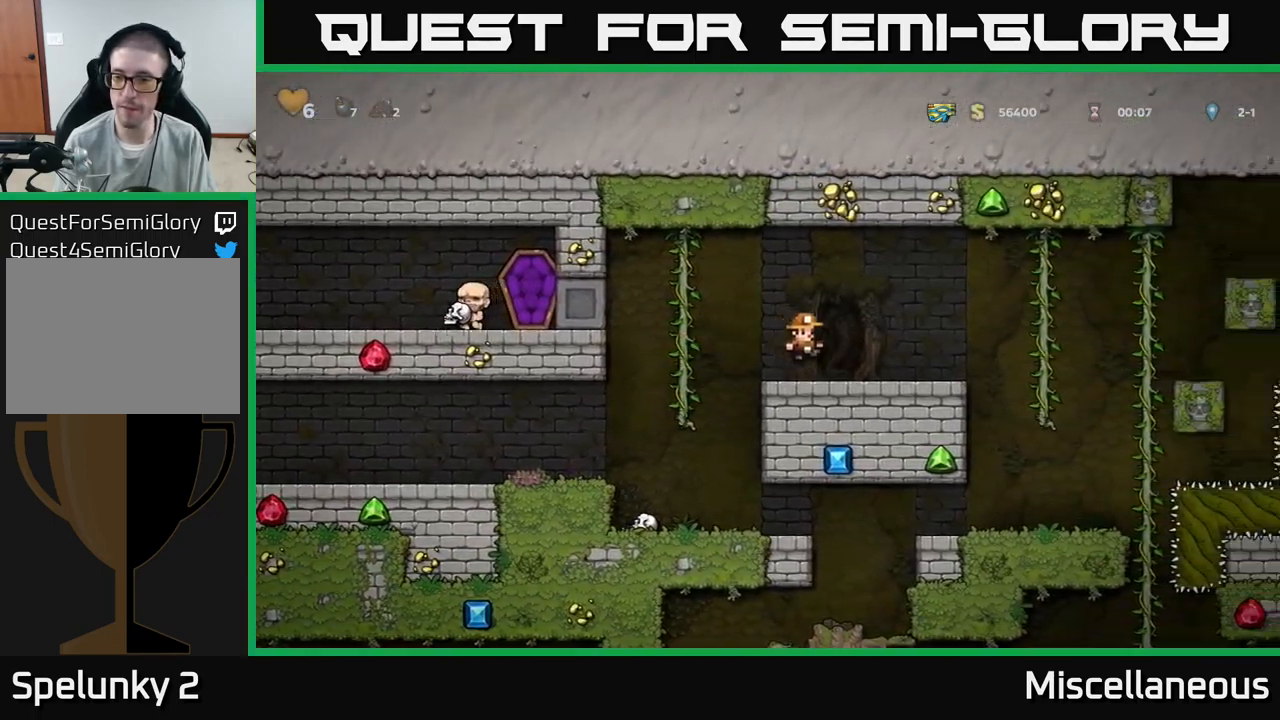
{"buttons": ["DPAD_RIGHT"], "events": [[284, "A", "down"], [484, "A", "up"]]}
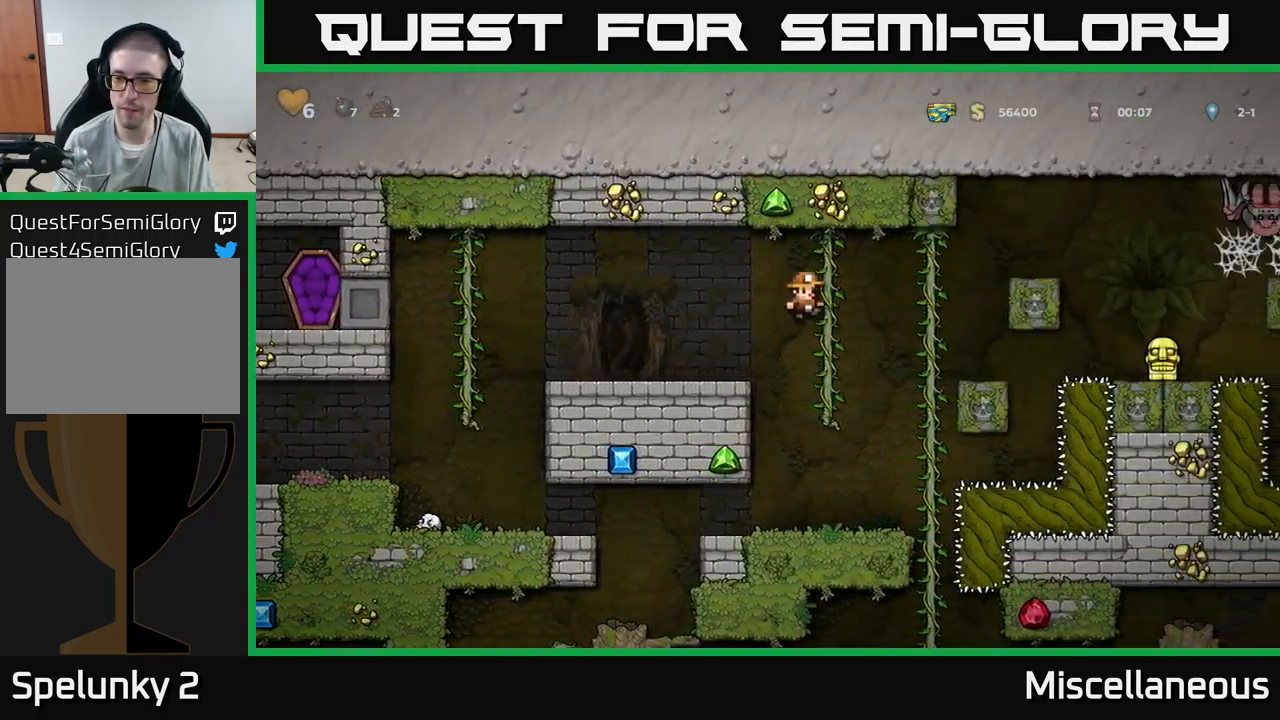
{"buttons": ["A", "DPAD_RIGHT"], "events": [[150, "DPAD_UP", "down"], [267, "A", "down"], [300, "DPAD_UP", "up"]]}
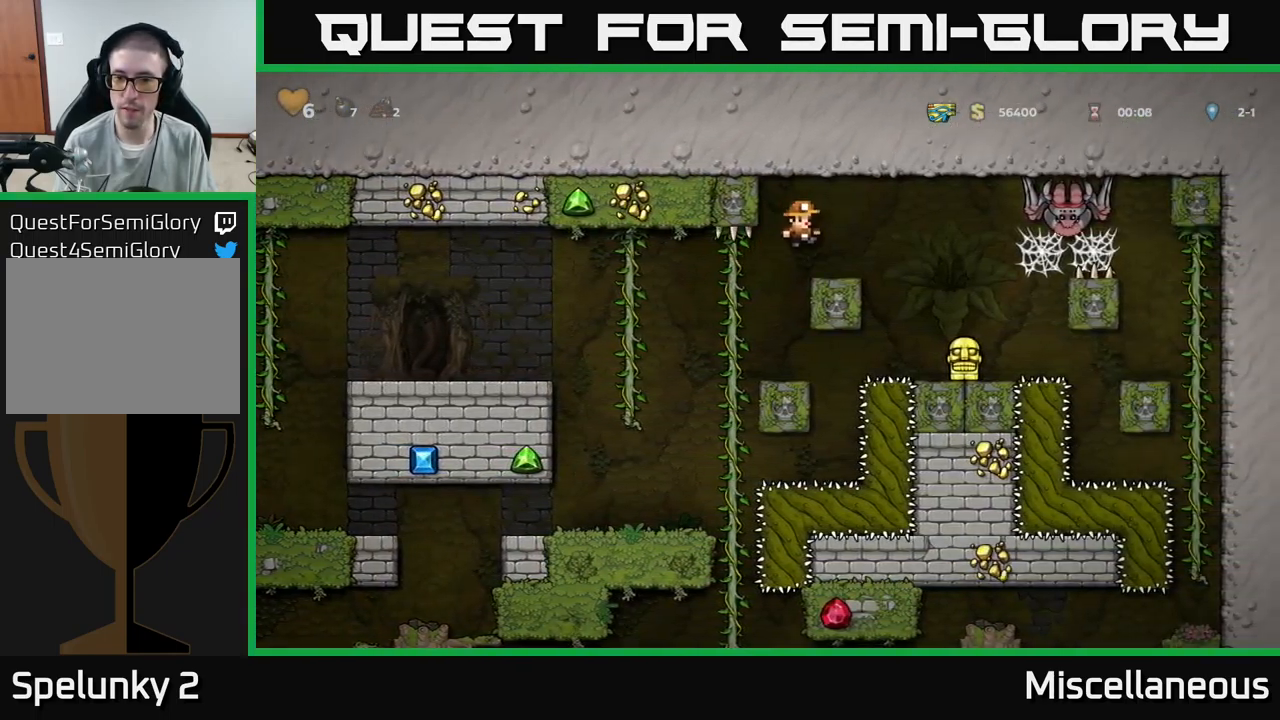
{"buttons": [], "events": [[150, "A", "up"], [284, "DPAD_RIGHT", "up"]]}
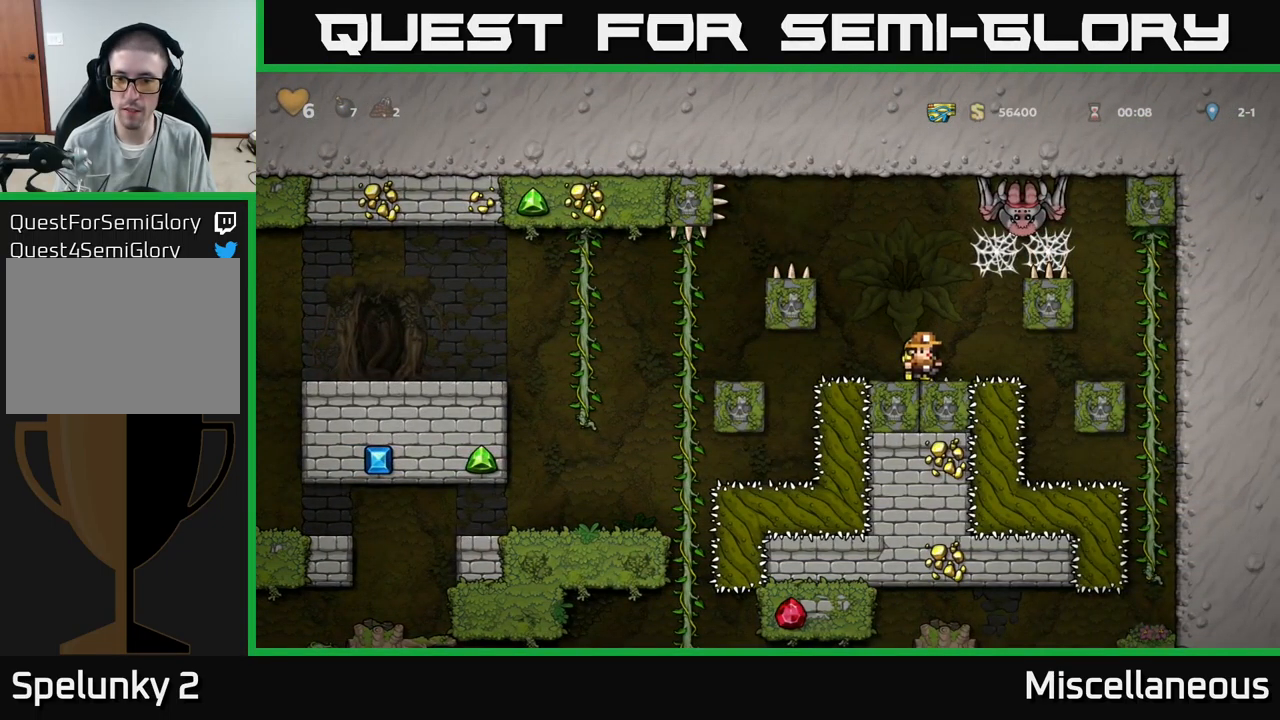
{"buttons": ["DPAD_LEFT"], "events": [[17, "DPAD_DOWN", "down"], [84, "X", "down"], [200, "X", "up"], [217, "DPAD_DOWN", "up"], [250, "A", "down"], [300, "DPAD_LEFT", "down"], [434, "A", "up"]]}
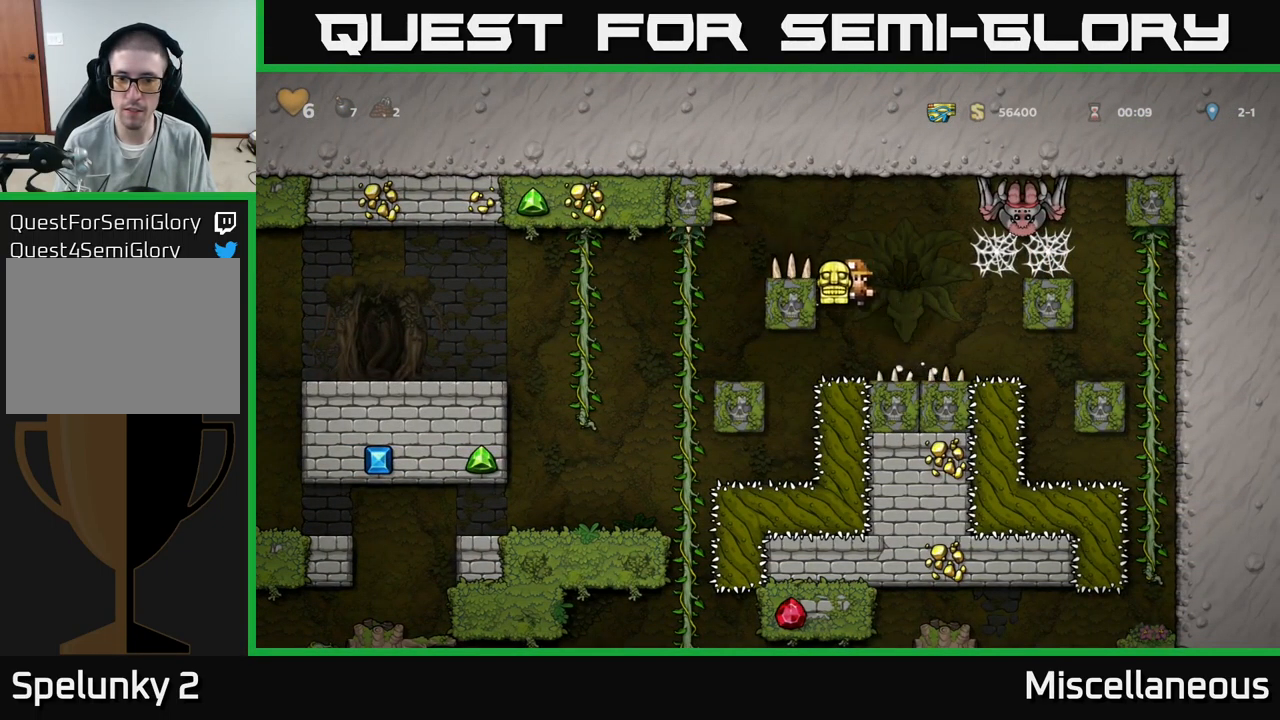
{"buttons": ["DPAD_LEFT"], "events": [[101, "A", "down"], [234, "A", "up"]]}
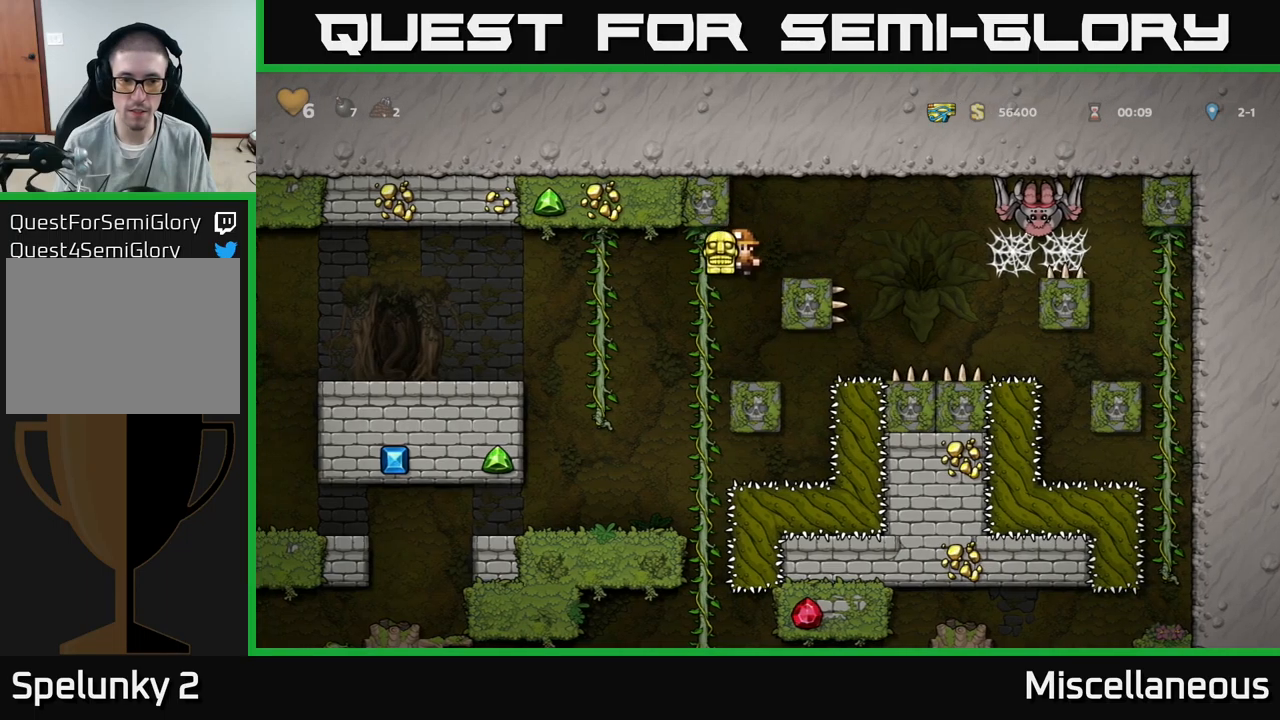
{"buttons": [], "events": [[116, "DPAD_UP", "down"], [250, "DPAD_LEFT", "up"], [316, "DPAD_UP", "up"]]}
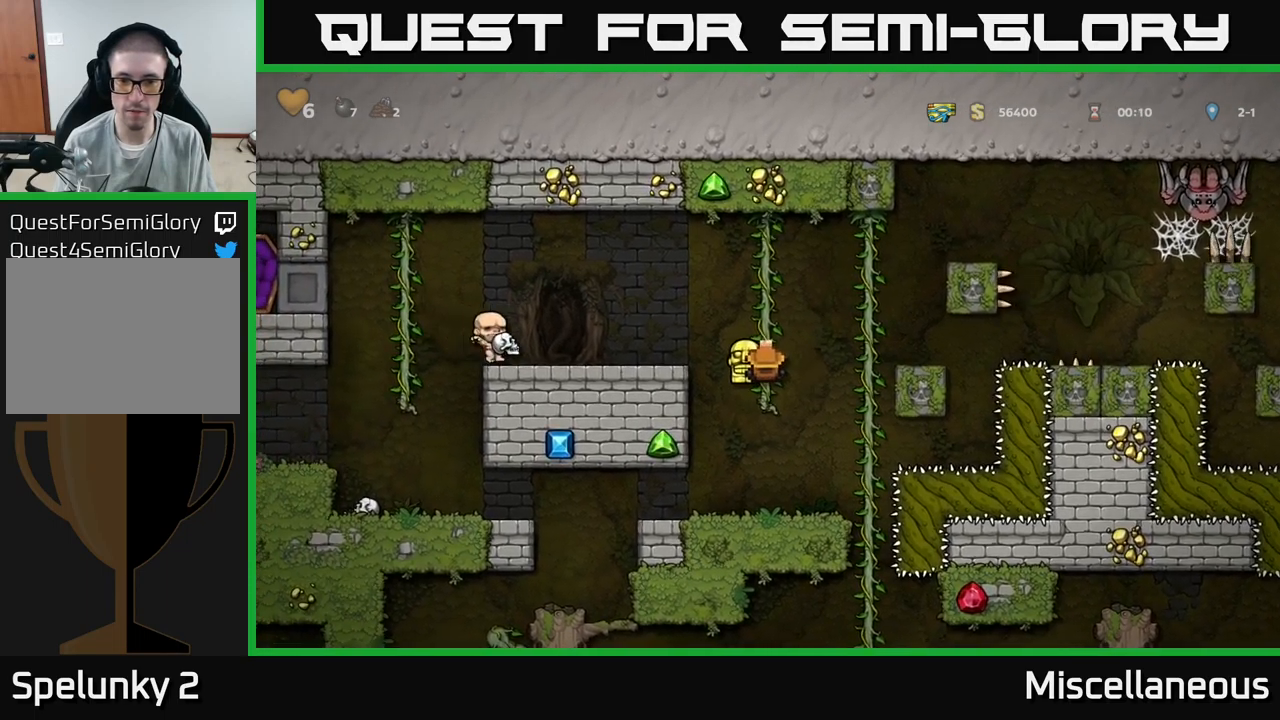
{"buttons": [], "events": []}
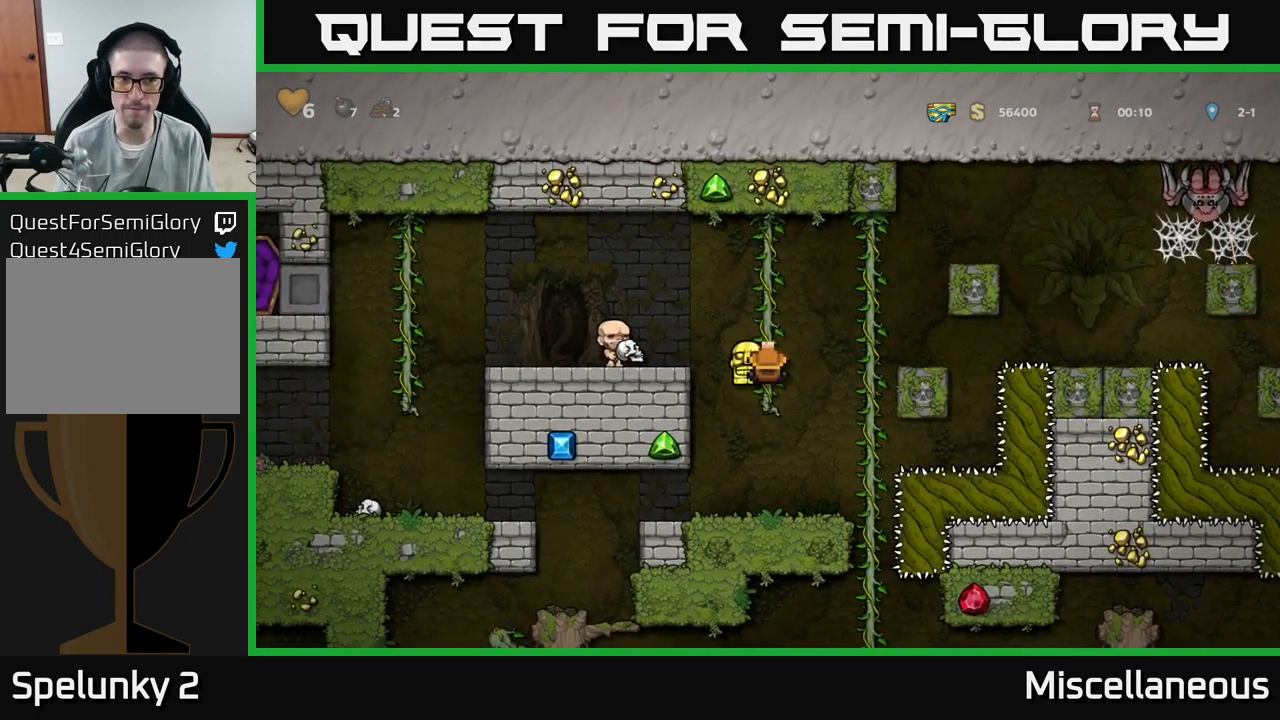
{"buttons": ["DPAD_RIGHT"], "events": [[350, "DPAD_RIGHT", "down"], [366, "A", "down"], [483, "A", "up"]]}
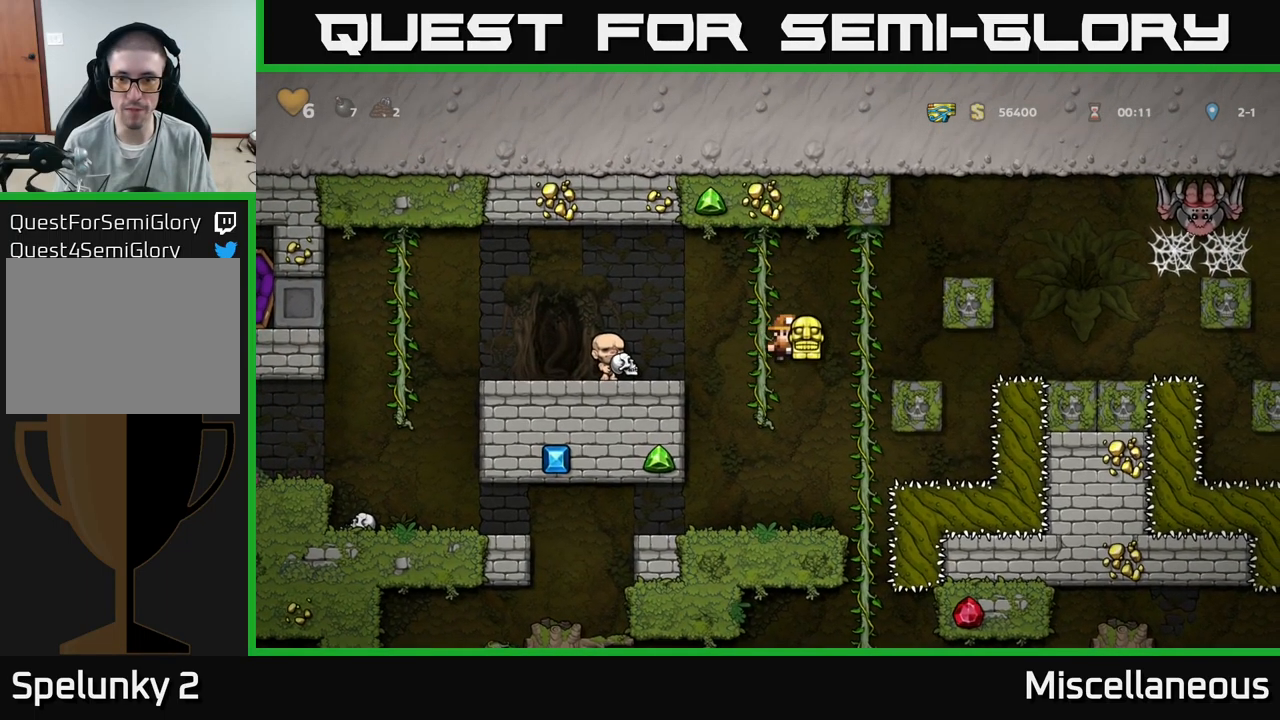
{"buttons": [], "events": [[116, "DPAD_UP", "down"], [166, "DPAD_RIGHT", "up"], [200, "A", "down"], [200, "DPAD_RIGHT", "down"], [266, "DPAD_UP", "up"], [366, "A", "up"], [400, "DPAD_RIGHT", "up"]]}
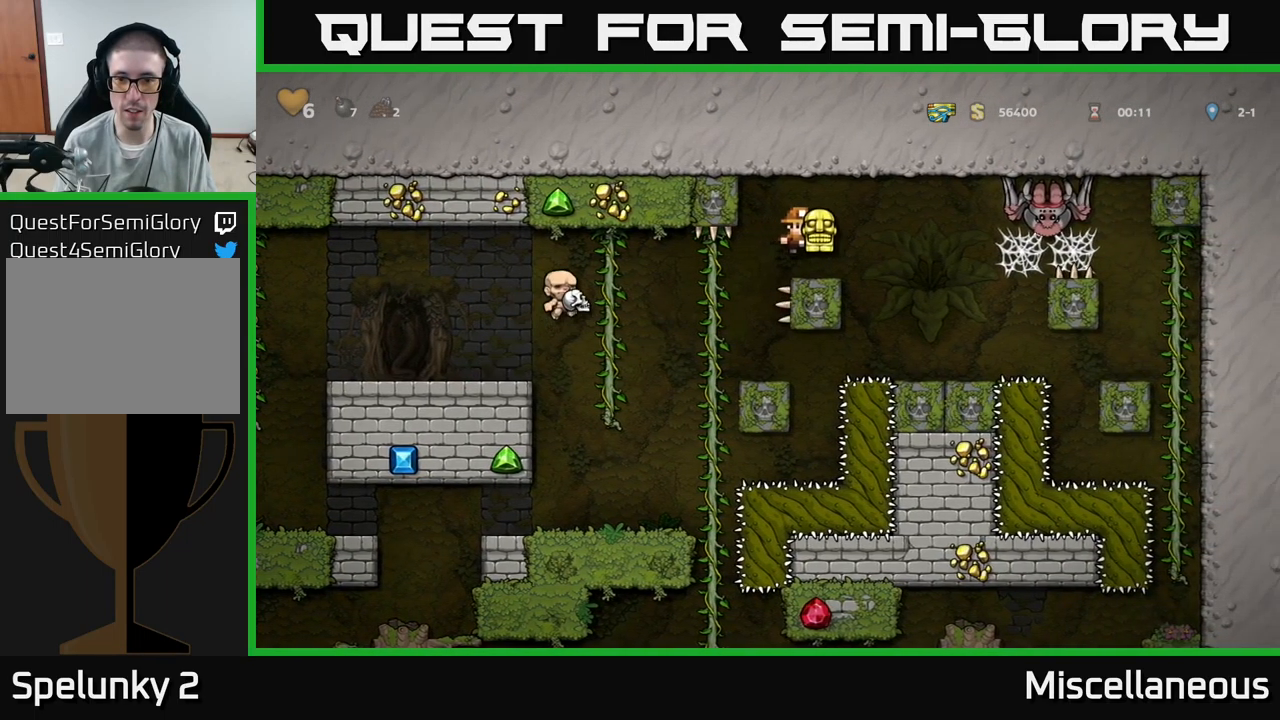
{"buttons": ["A", "DPAD_RIGHT"], "events": [[233, "L1", "down"], [316, "L1", "up"], [400, "A", "down"], [433, "DPAD_RIGHT", "down"]]}
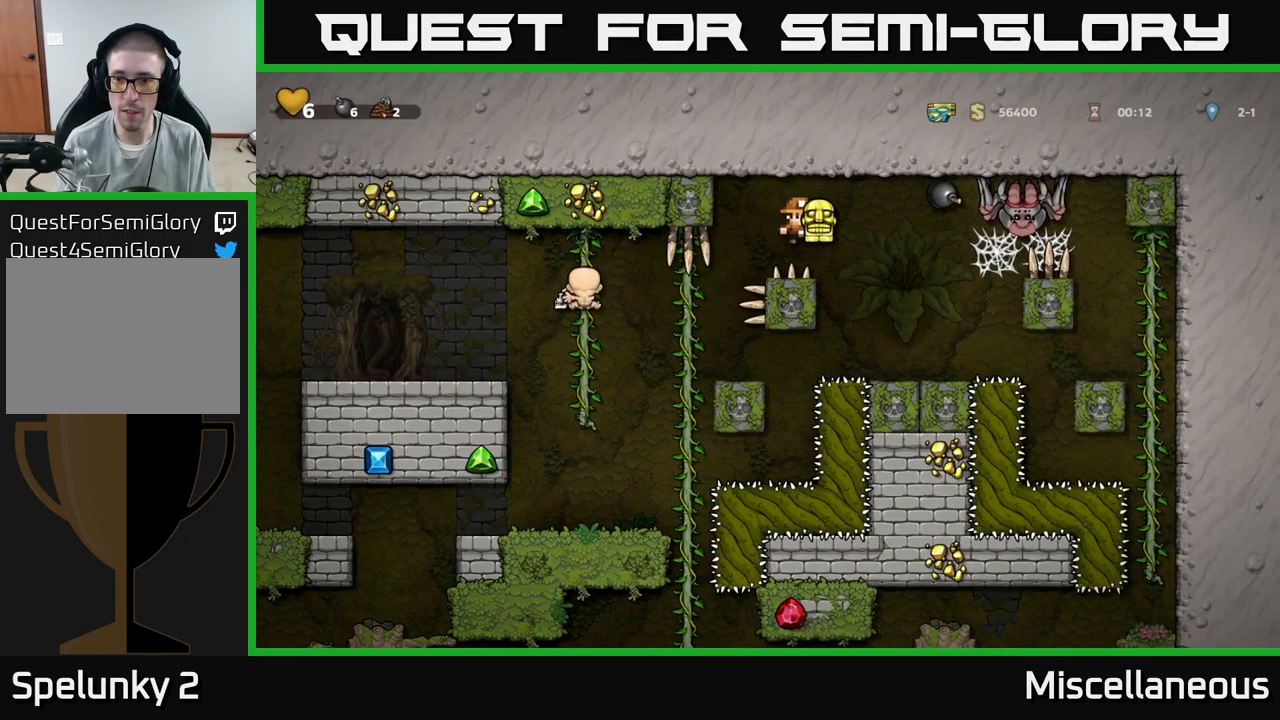
{"buttons": [], "events": [[33, "A", "up"], [116, "DPAD_RIGHT", "up"], [433, "DPAD_RIGHT", "down"], [466, "DPAD_RIGHT", "up"]]}
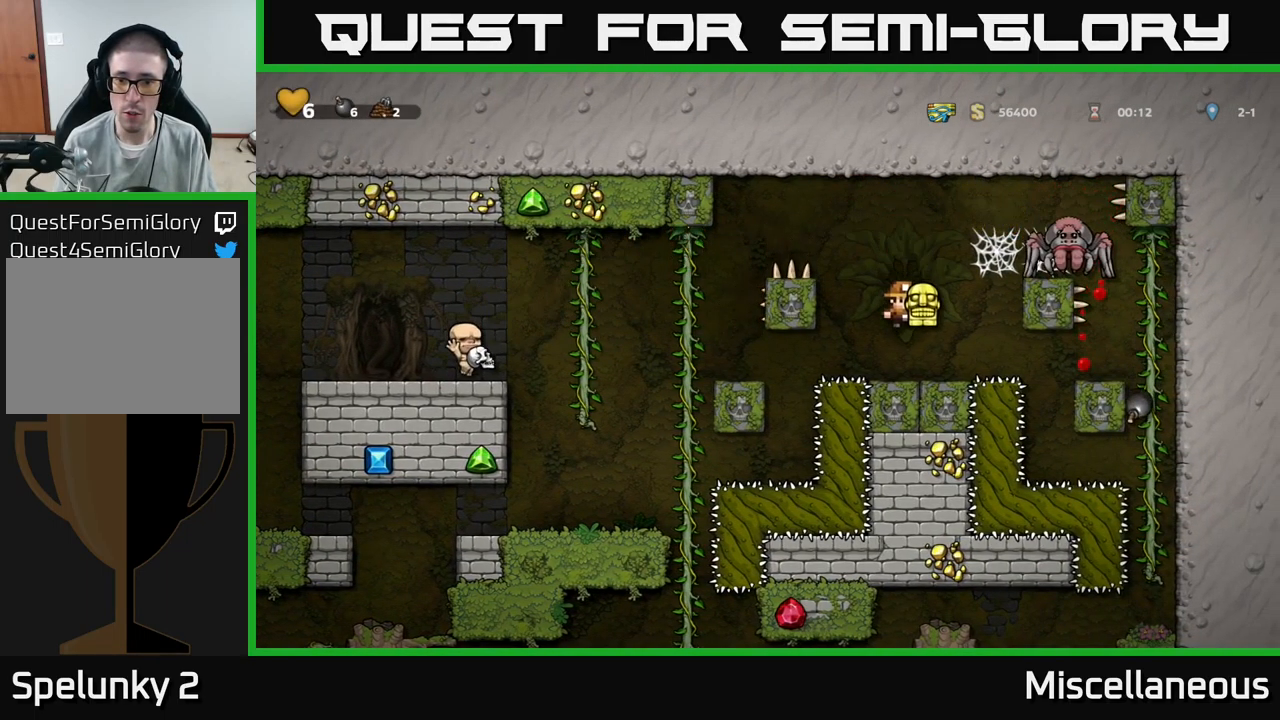
{"buttons": ["A", "DPAD_LEFT"], "events": [[83, "A", "down"], [116, "DPAD_LEFT", "down"], [300, "A", "up"], [466, "A", "down"]]}
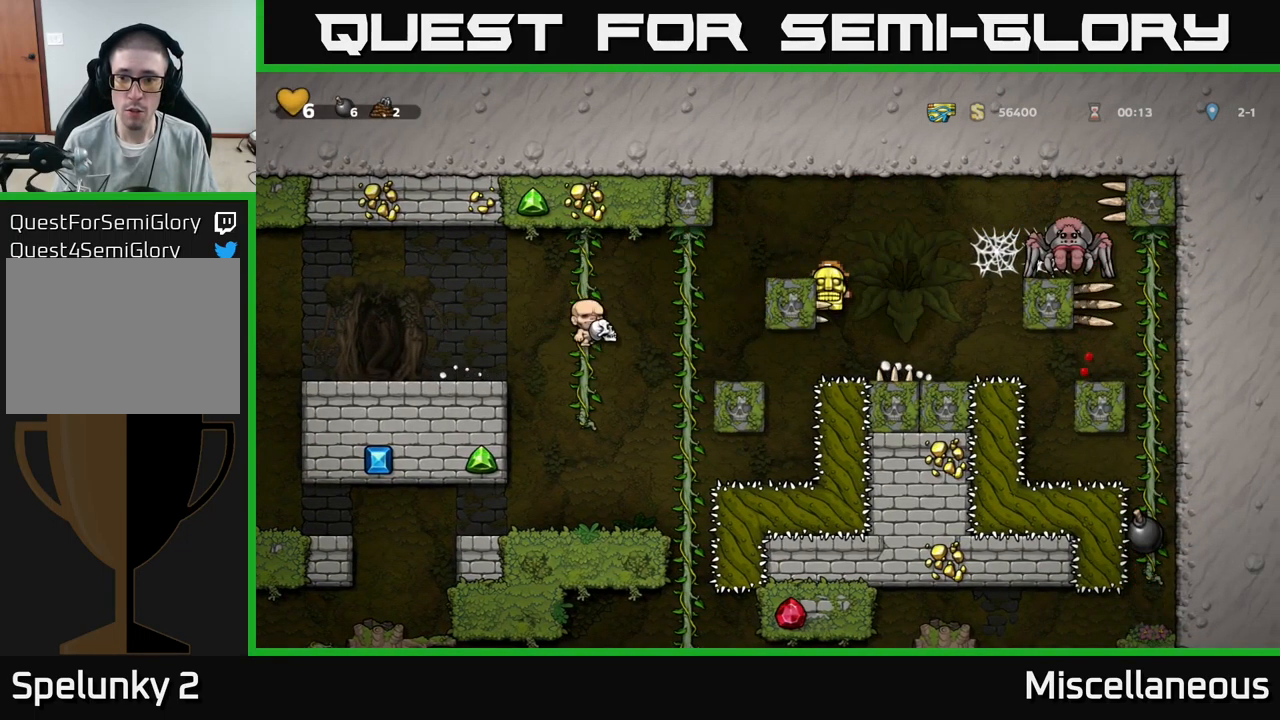
{"buttons": ["DPAD_LEFT"], "events": [[133, "A", "up"]]}
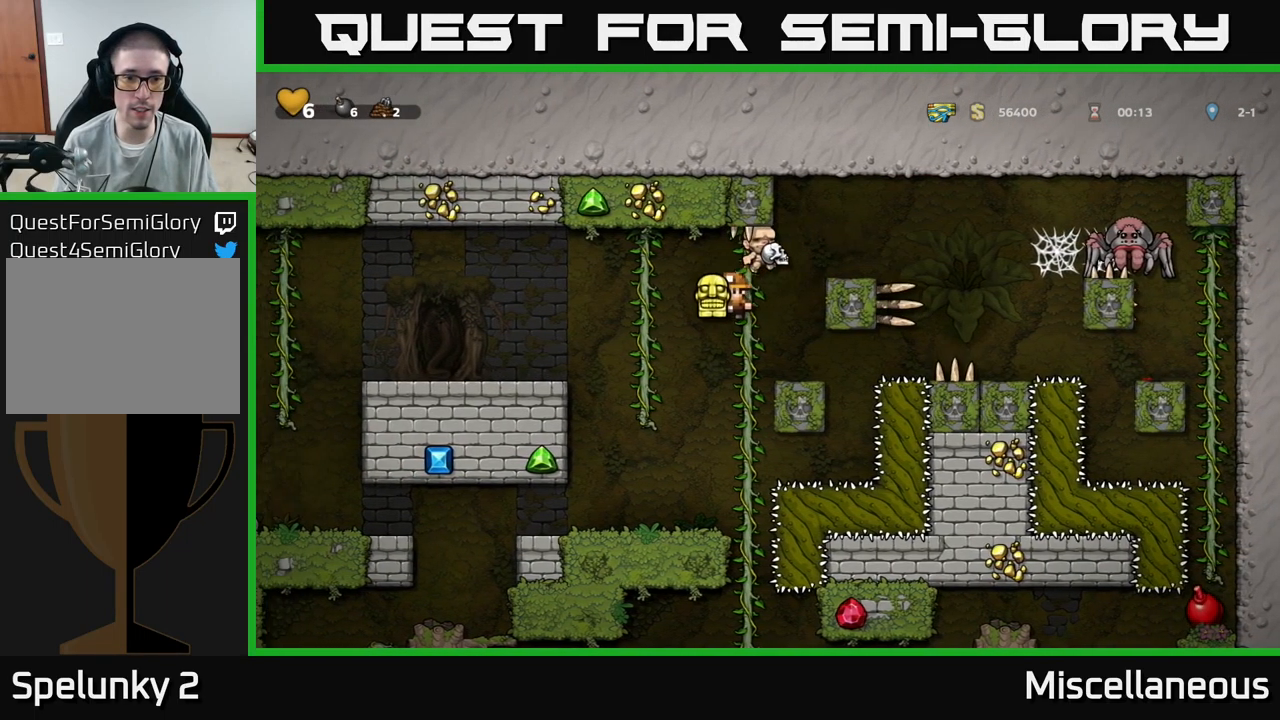
{"buttons": ["DPAD_LEFT"], "events": [[83, "DPAD_UP", "down"], [283, "A", "down"], [466, "A", "up"], [466, "DPAD_UP", "up"]]}
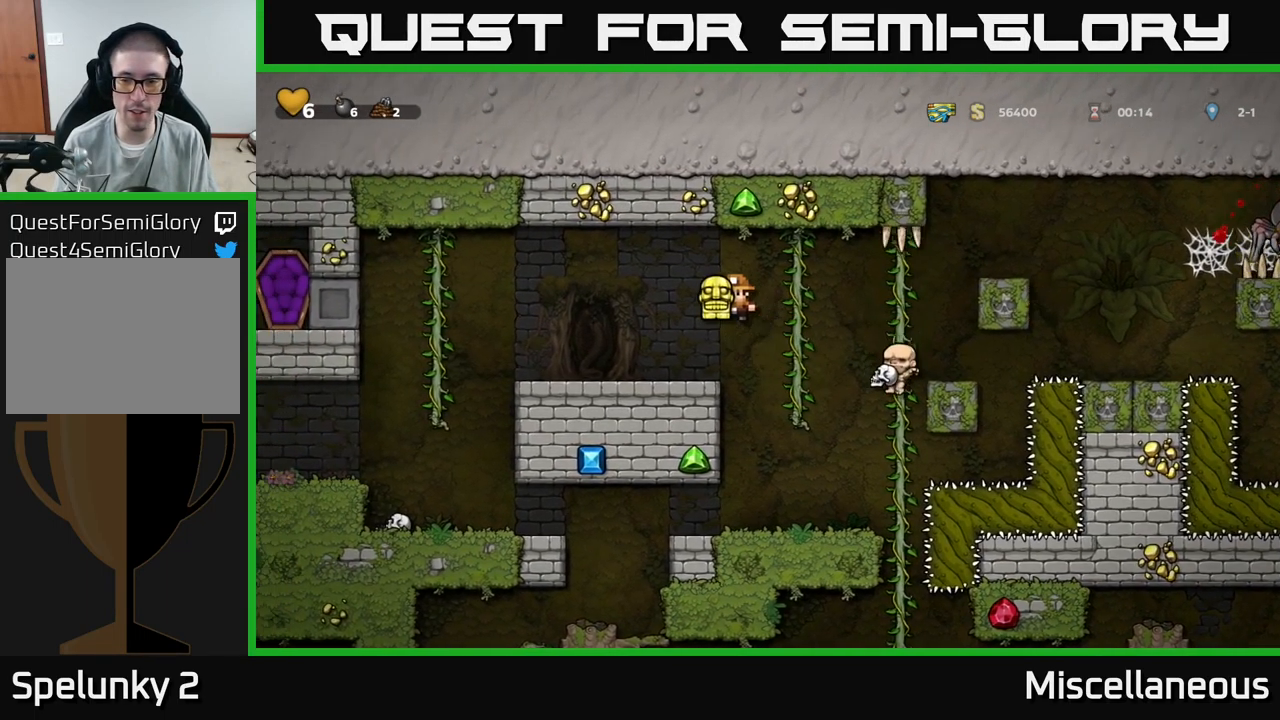
{"buttons": [], "events": [[183, "DPAD_LEFT", "up"], [300, "DPAD_RIGHT", "down"], [383, "DPAD_RIGHT", "up"]]}
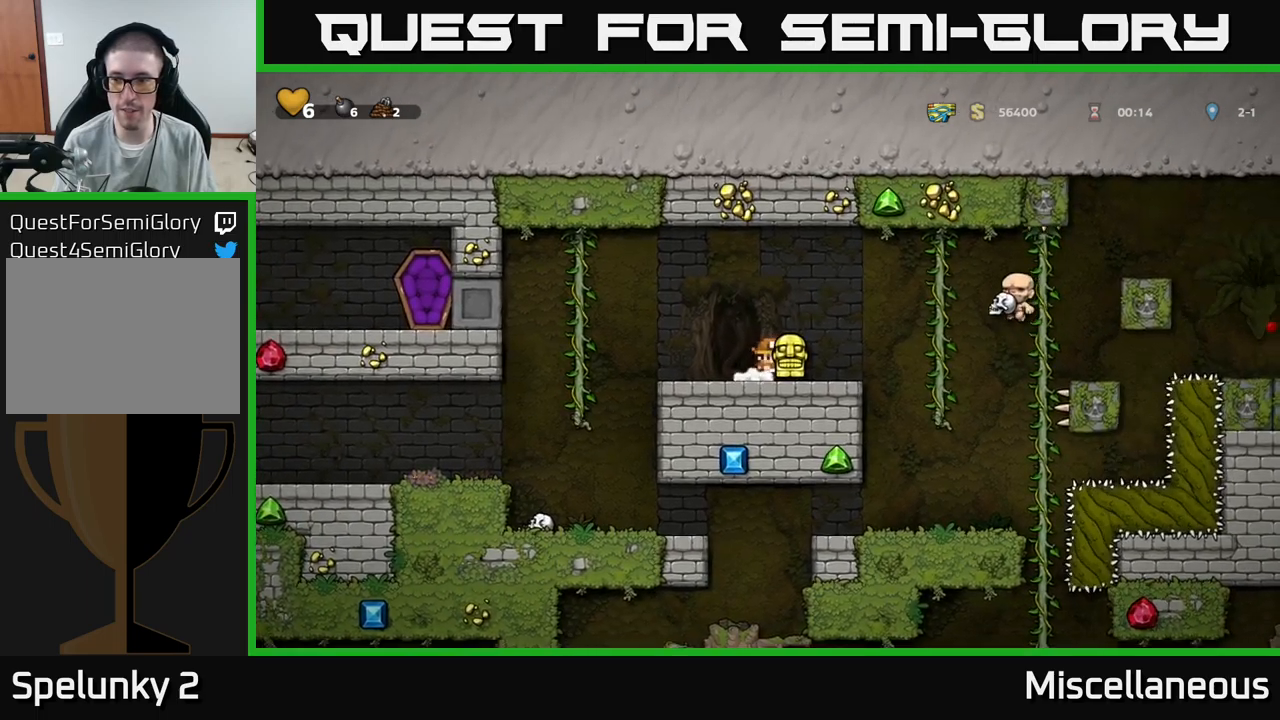
{"buttons": [], "events": [[183, "DPAD_RIGHT", "down"], [233, "A", "down"], [333, "A", "up"], [500, "DPAD_RIGHT", "up"]]}
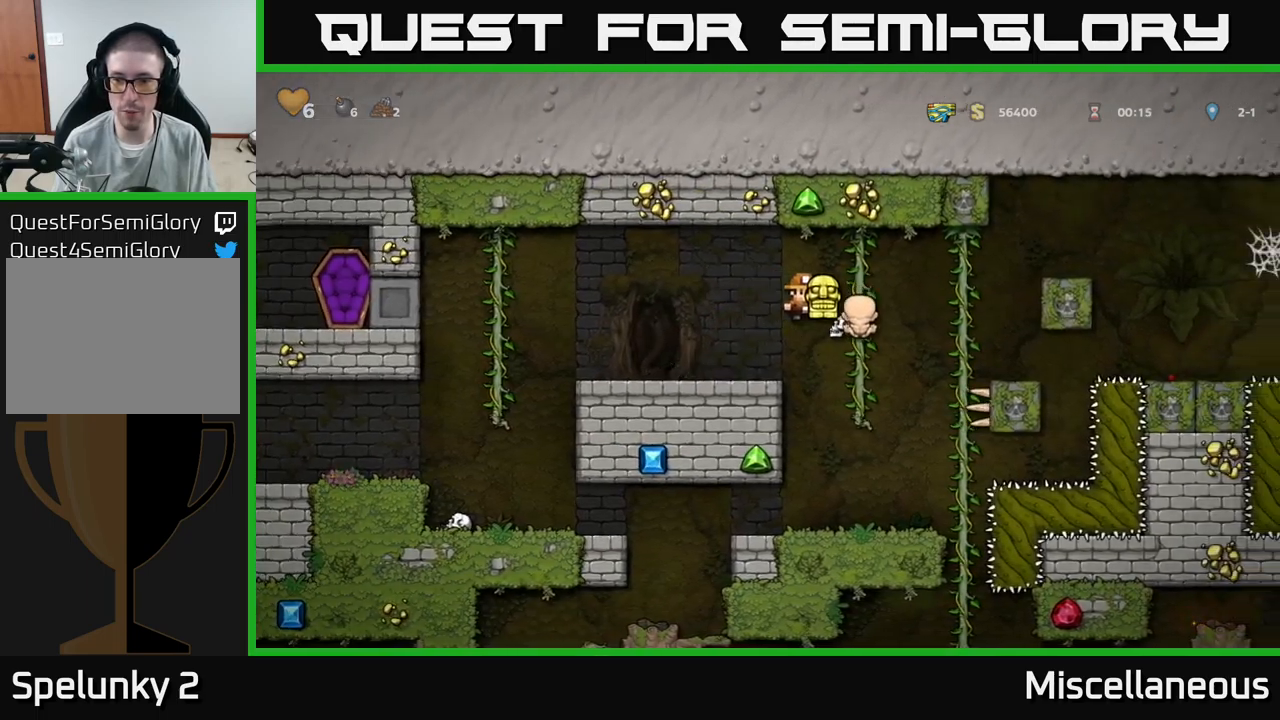
{"buttons": [], "events": [[150, "DPAD_UP", "down"], [233, "DPAD_UP", "up"]]}
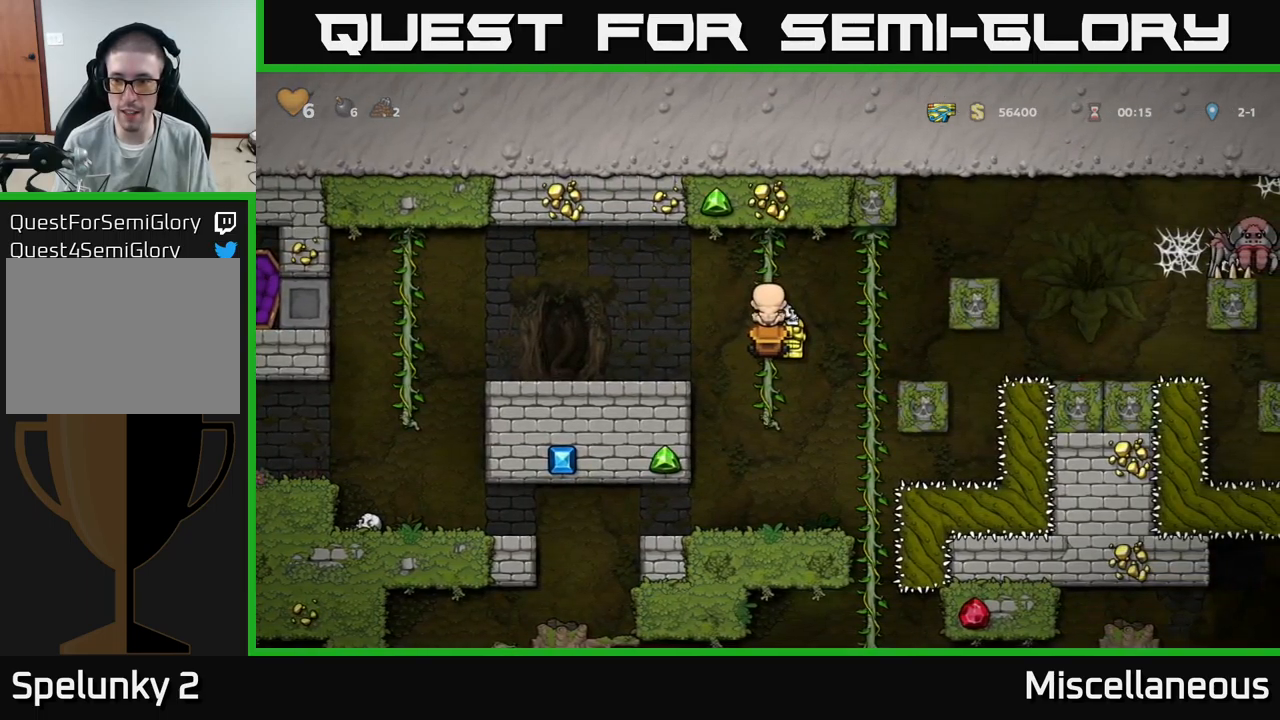
{"buttons": [], "events": [[100, "DPAD_DOWN", "down"], [183, "DPAD_DOWN", "up"]]}
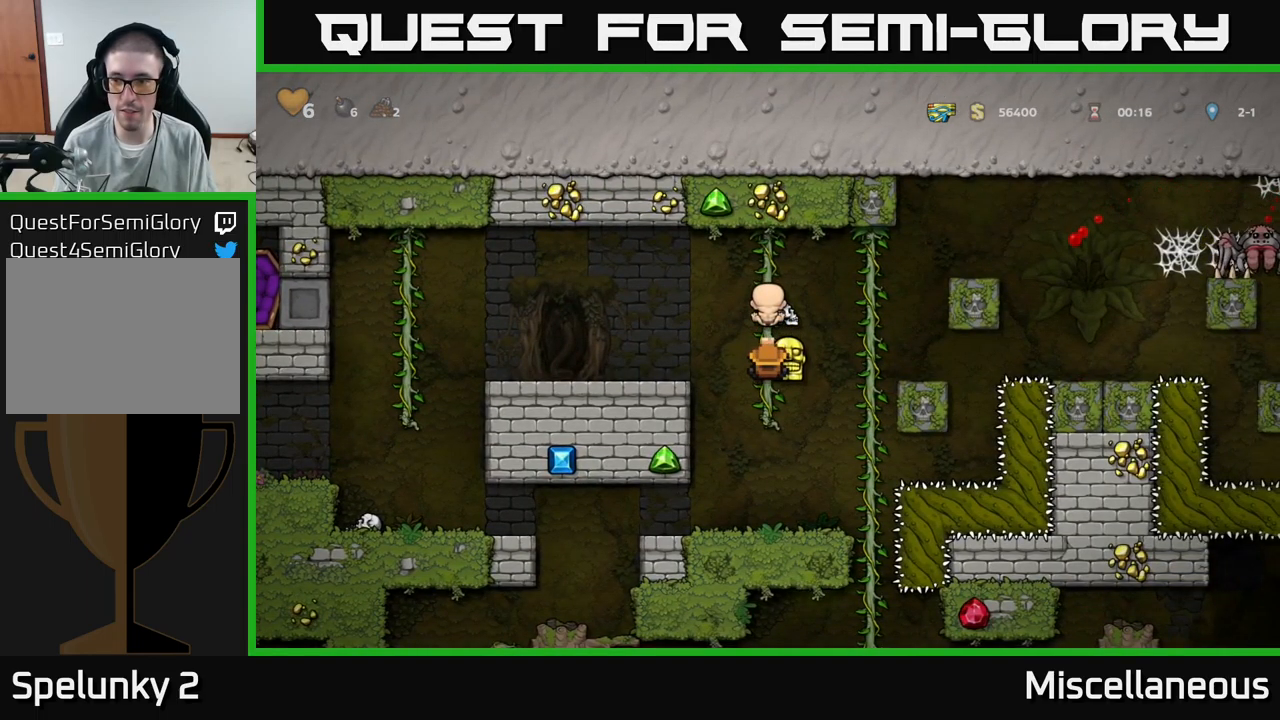
{"buttons": [], "events": []}
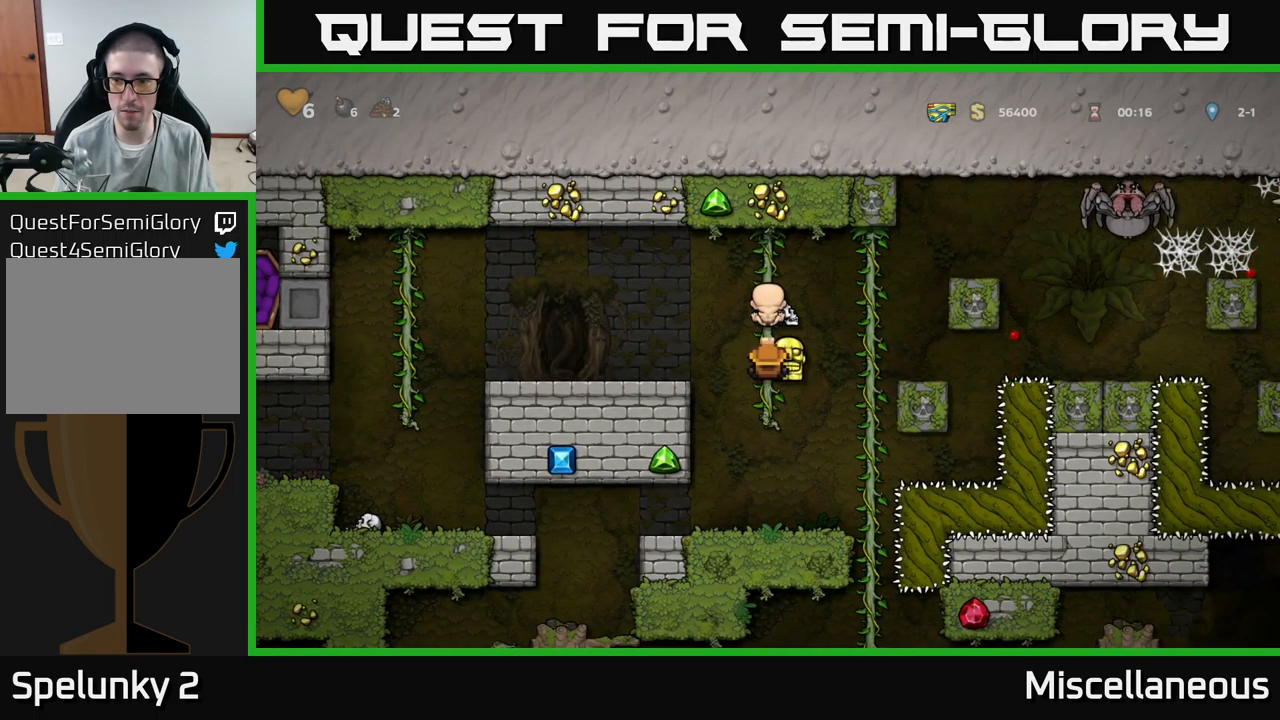
{"buttons": [], "events": []}
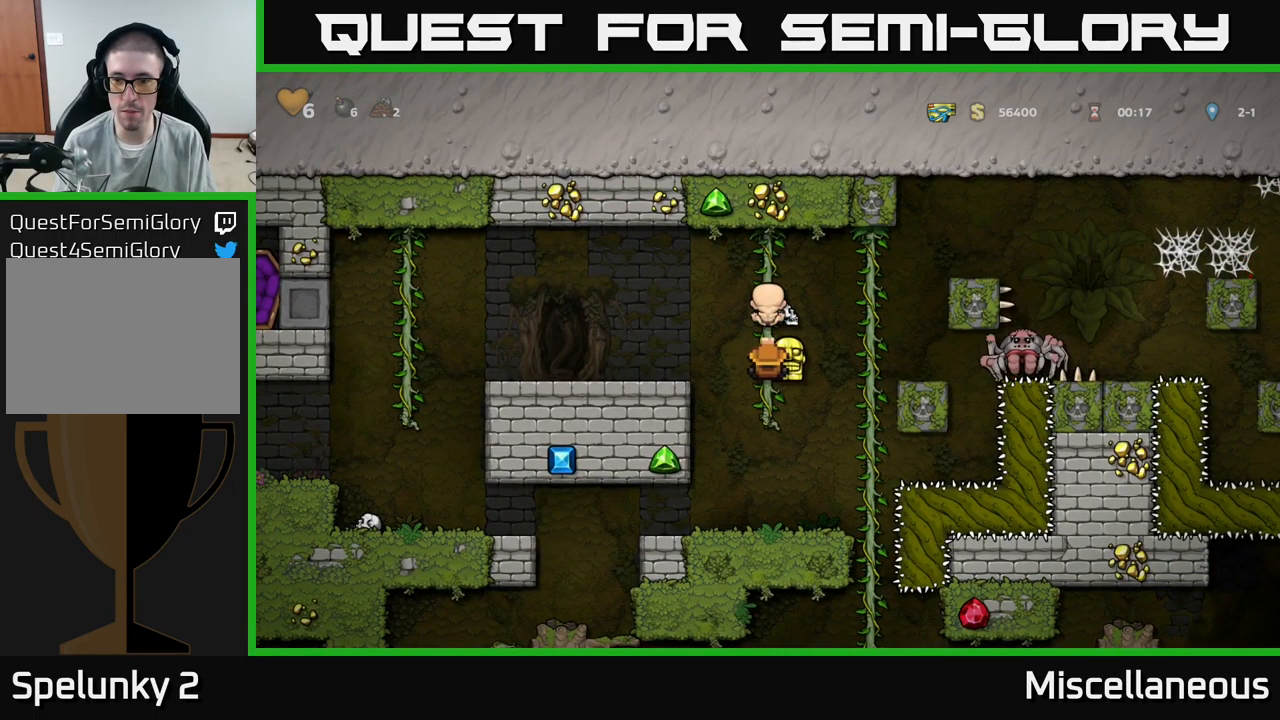
{"buttons": [], "events": []}
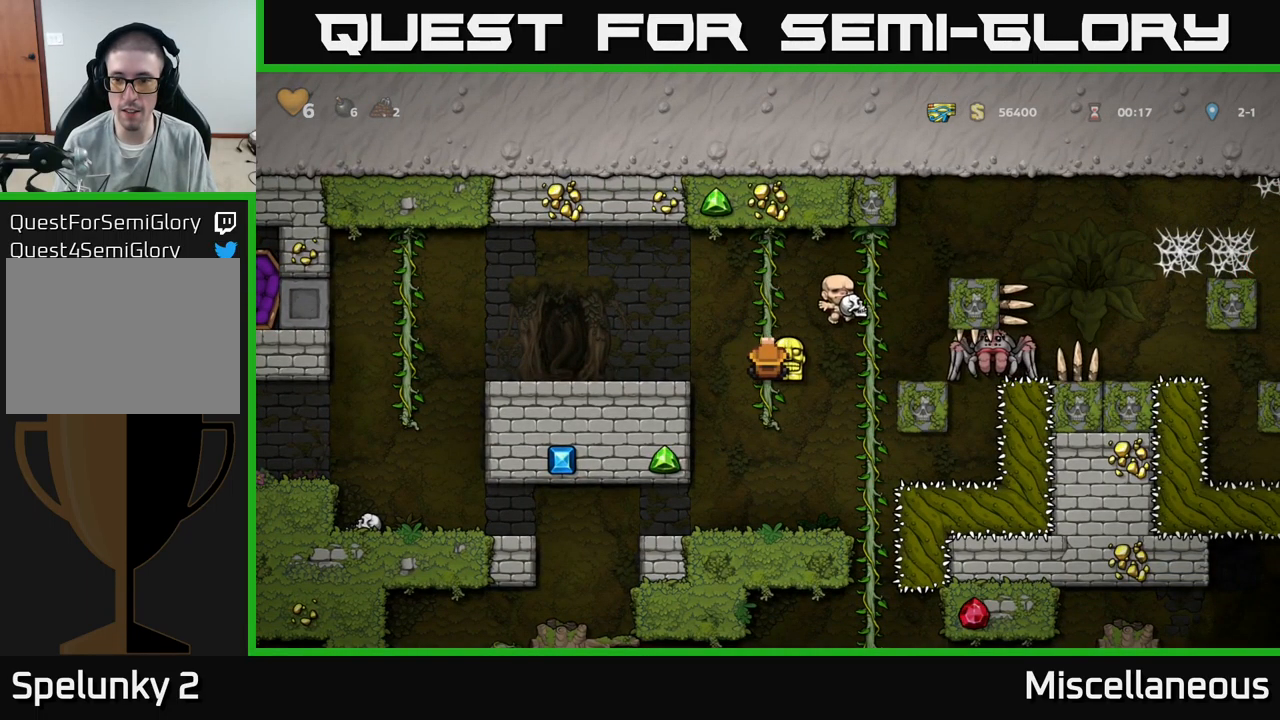
{"buttons": [], "events": []}
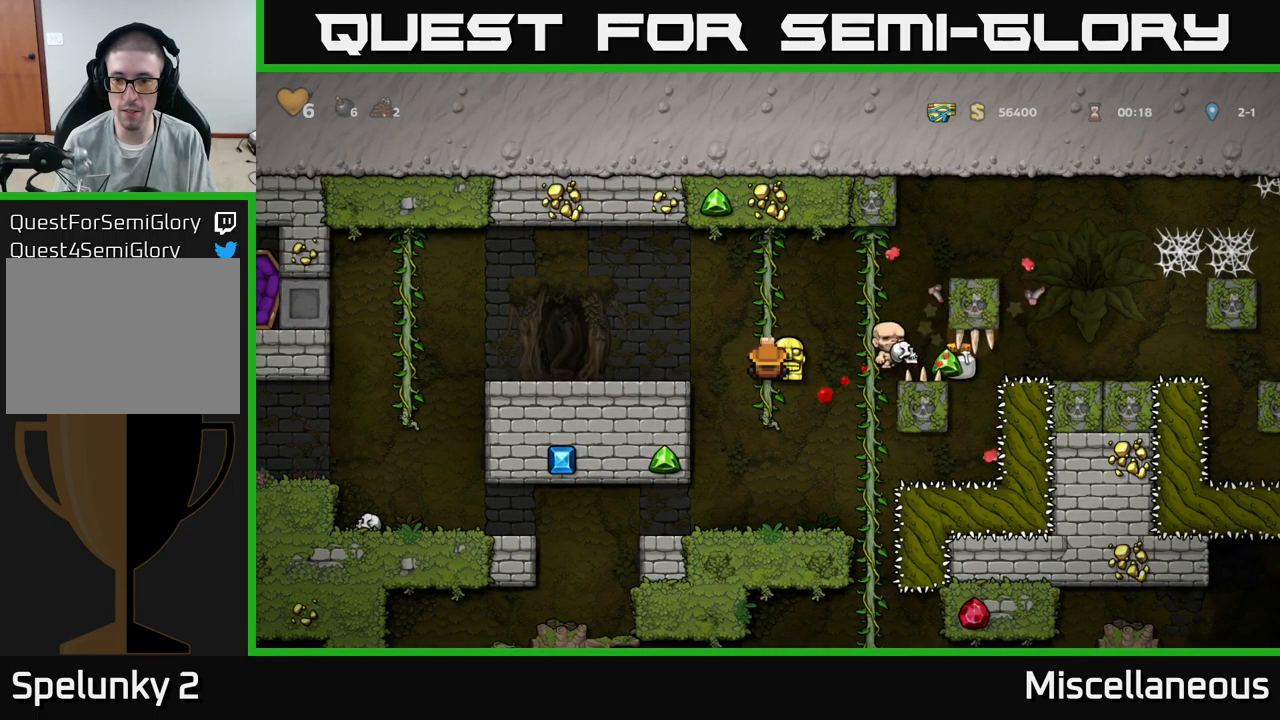
{"buttons": [], "events": []}